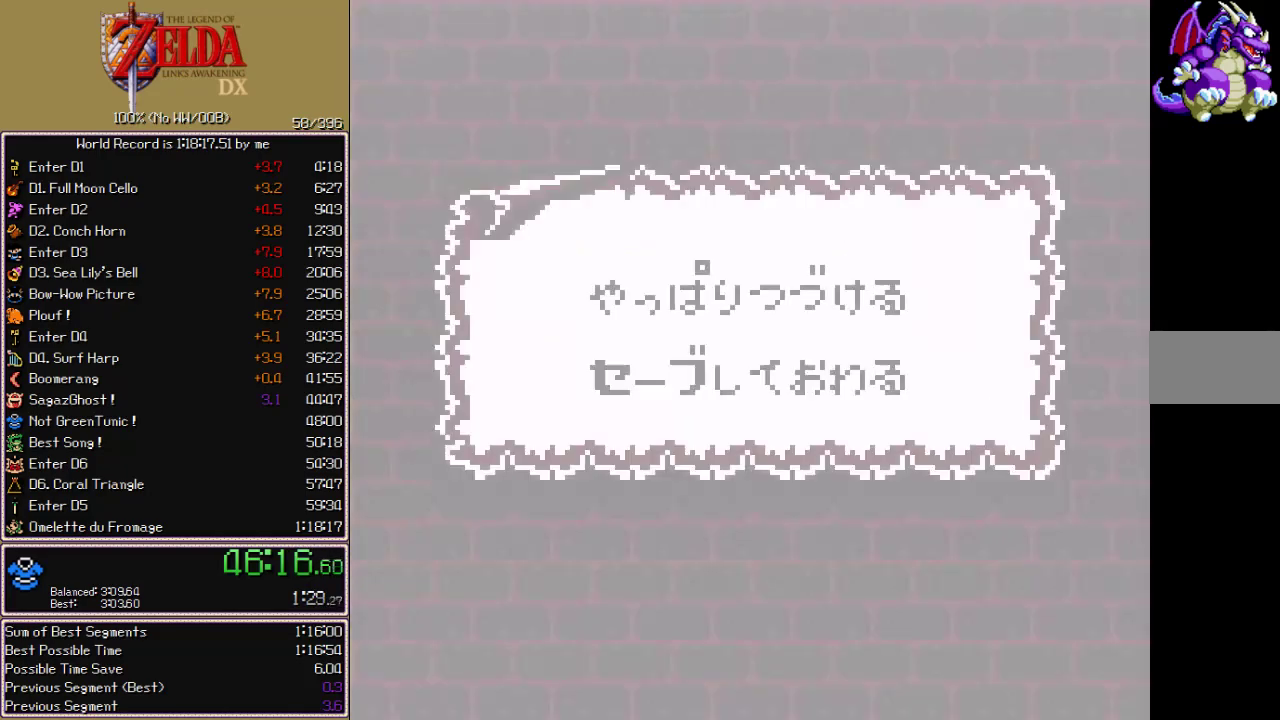
Gameplay with a controller; each line is a JSON object with the inputs held at the frame after it. "events" lists button and stick changes between this image and that frame as [ms after this image, input, new state], when the widget could be followed in between. Not read: CIRCLE CROSS L3 R3 X.
{"buttons": ["START"]}
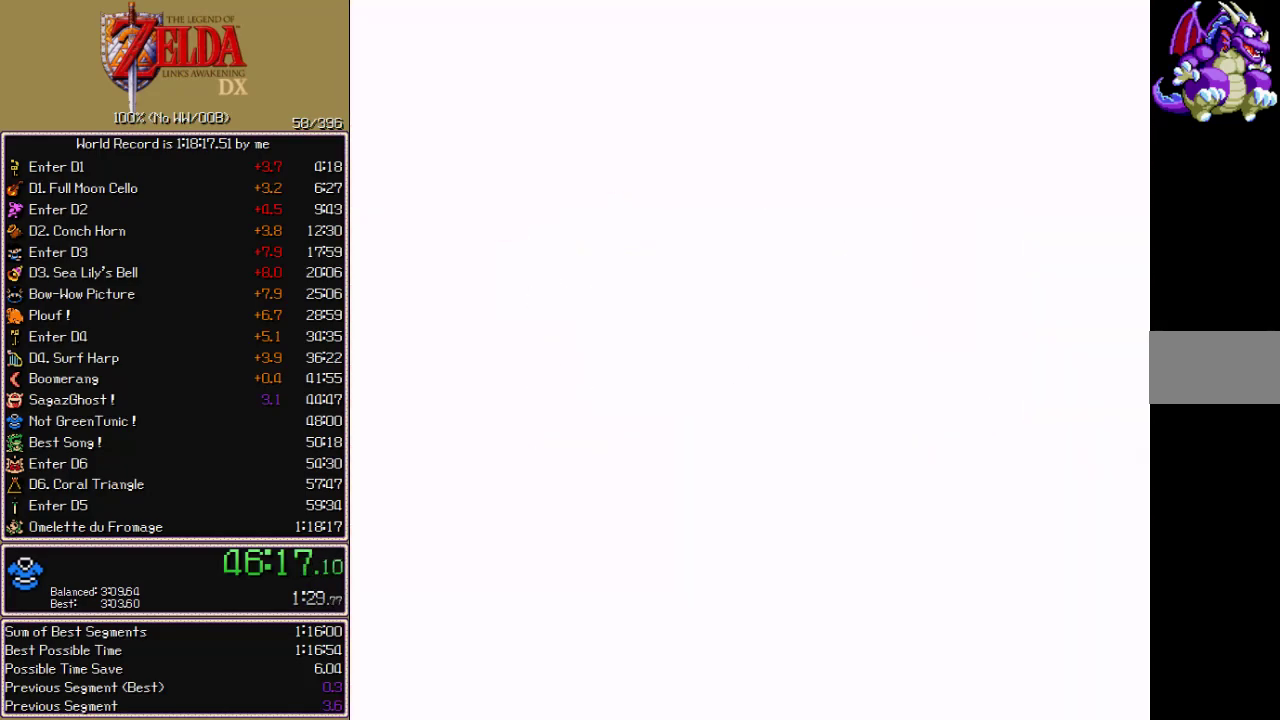
{"buttons": []}
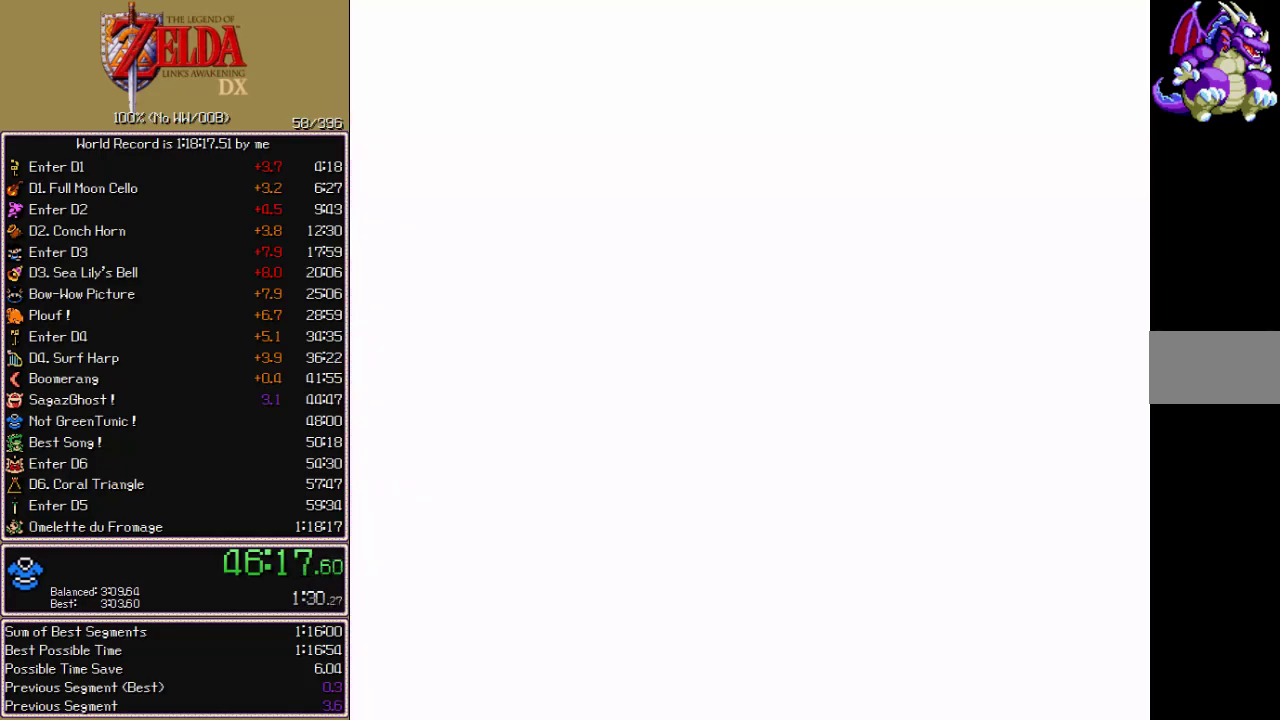
{"buttons": [], "events": [[100, "START", "down"], [150, "START", "up"], [333, "START", "down"], [383, "START", "up"], [433, "START", "down"], [483, "START", "up"]]}
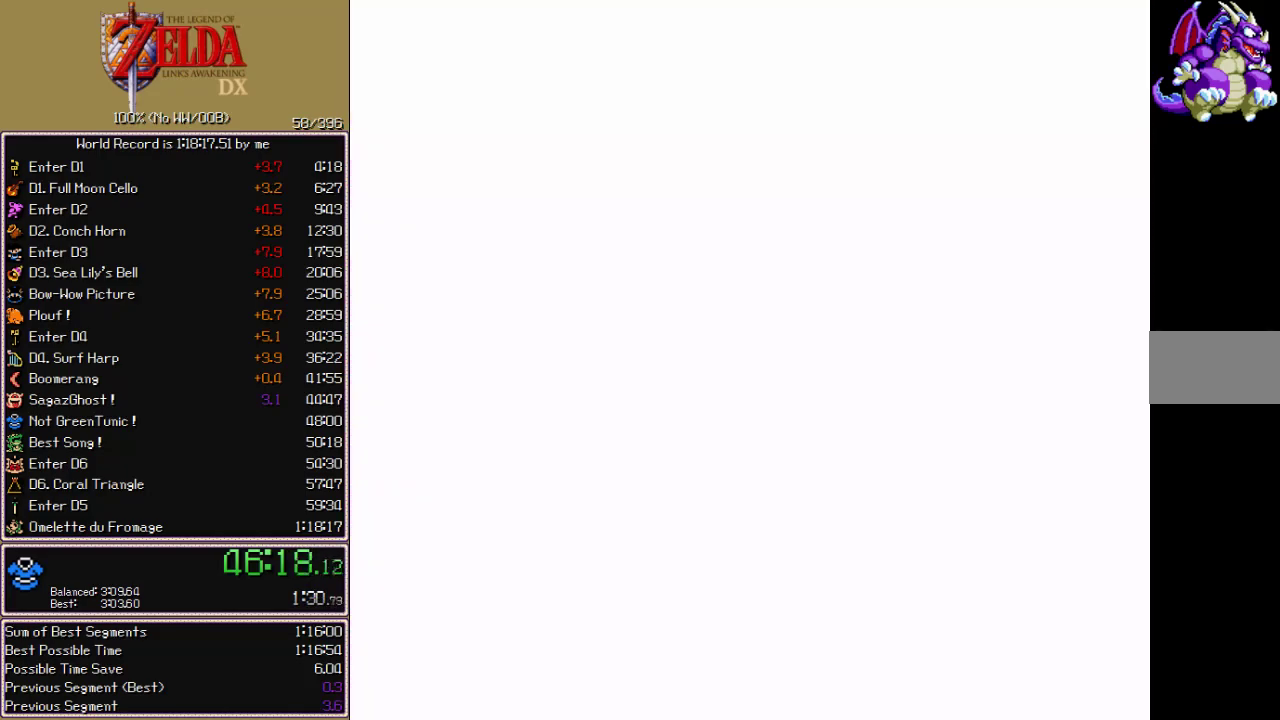
{"buttons": ["START"], "events": [[117, "START", "down"]]}
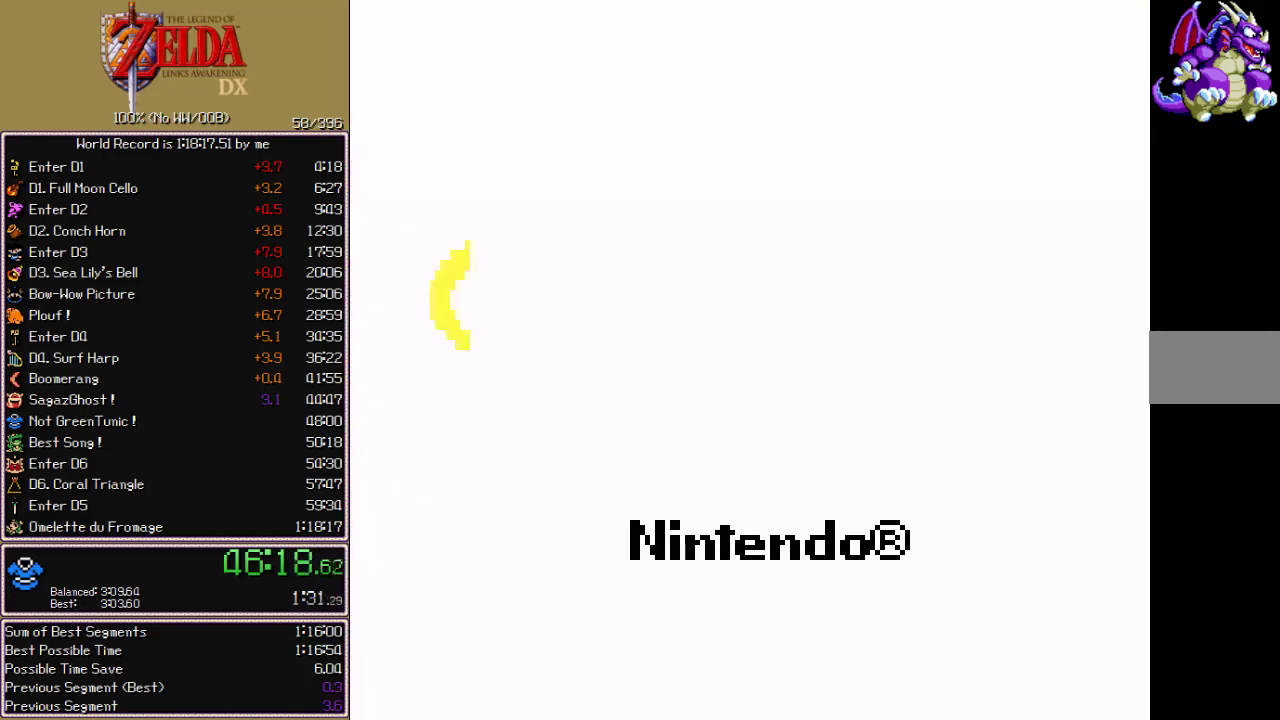
{"buttons": ["START"], "events": [[317, "START", "up"], [400, "START", "down"], [450, "START", "up"], [500, "START", "down"]]}
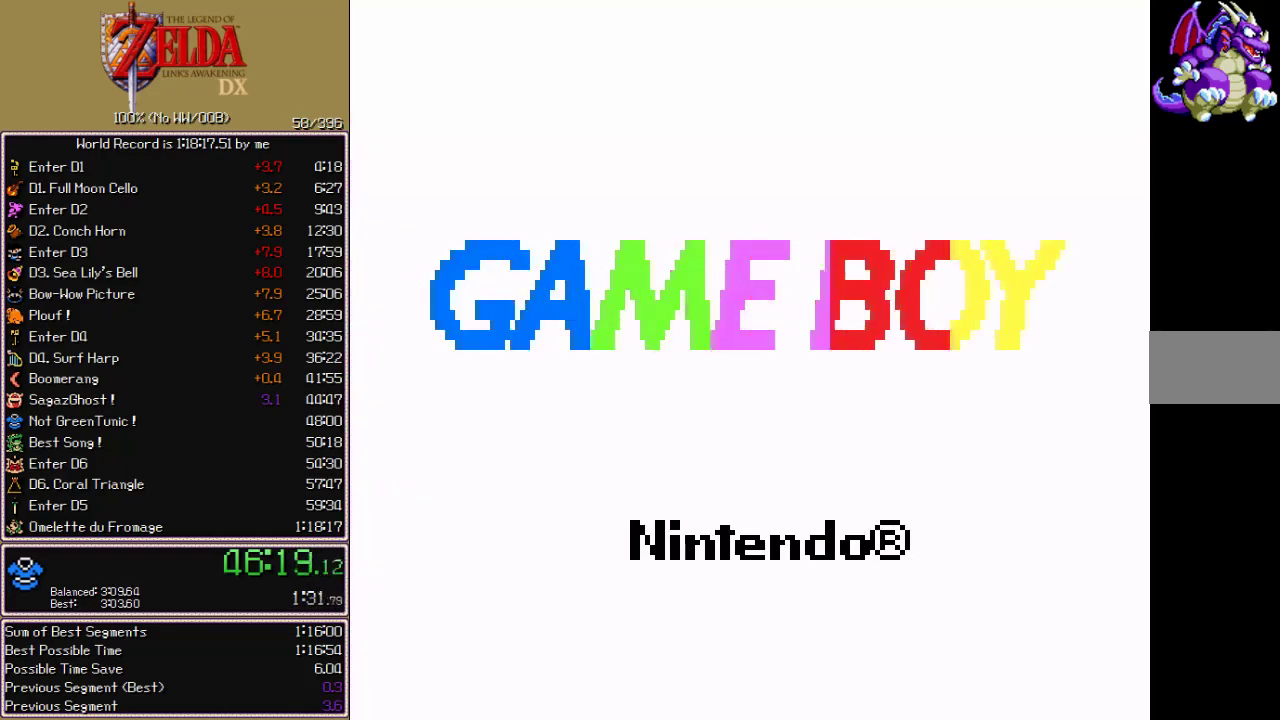
{"buttons": ["START"], "events": [[150, "START", "up"], [200, "START", "down"], [250, "START", "up"], [383, "START", "down"], [433, "START", "up"], [483, "START", "down"]]}
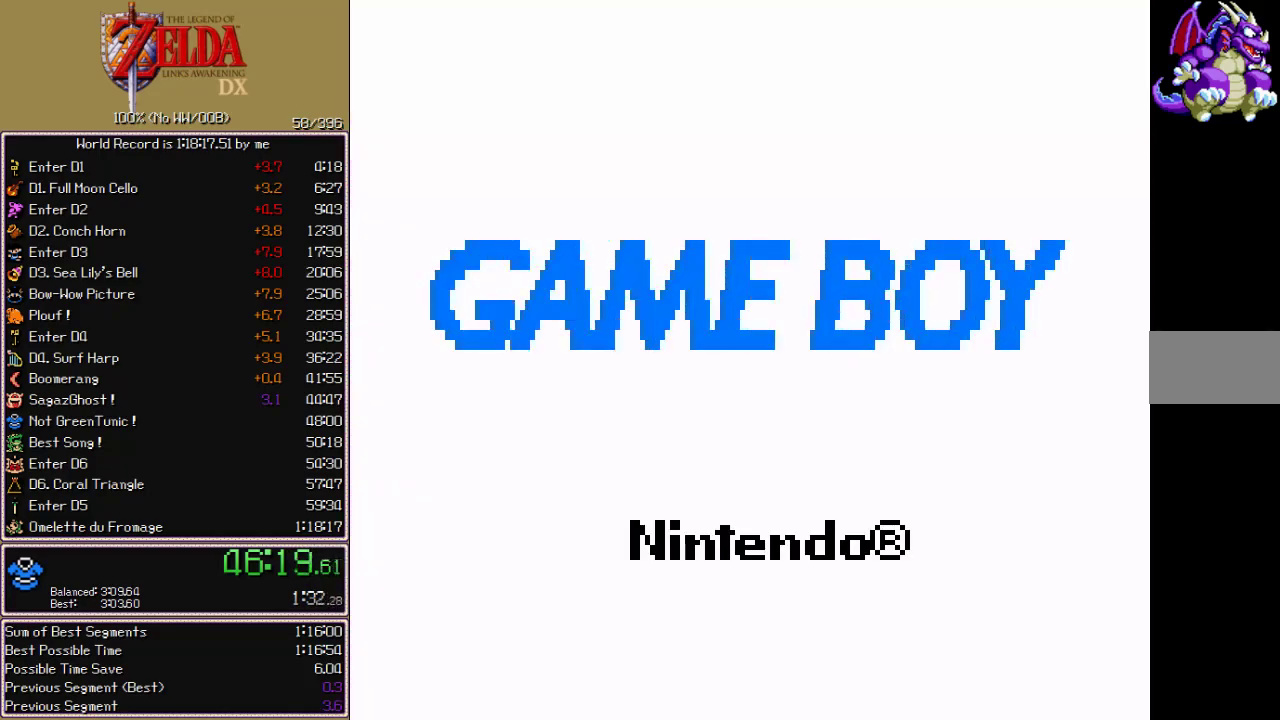
{"buttons": [], "events": [[300, "START", "up"], [350, "START", "down"], [400, "START", "up"]]}
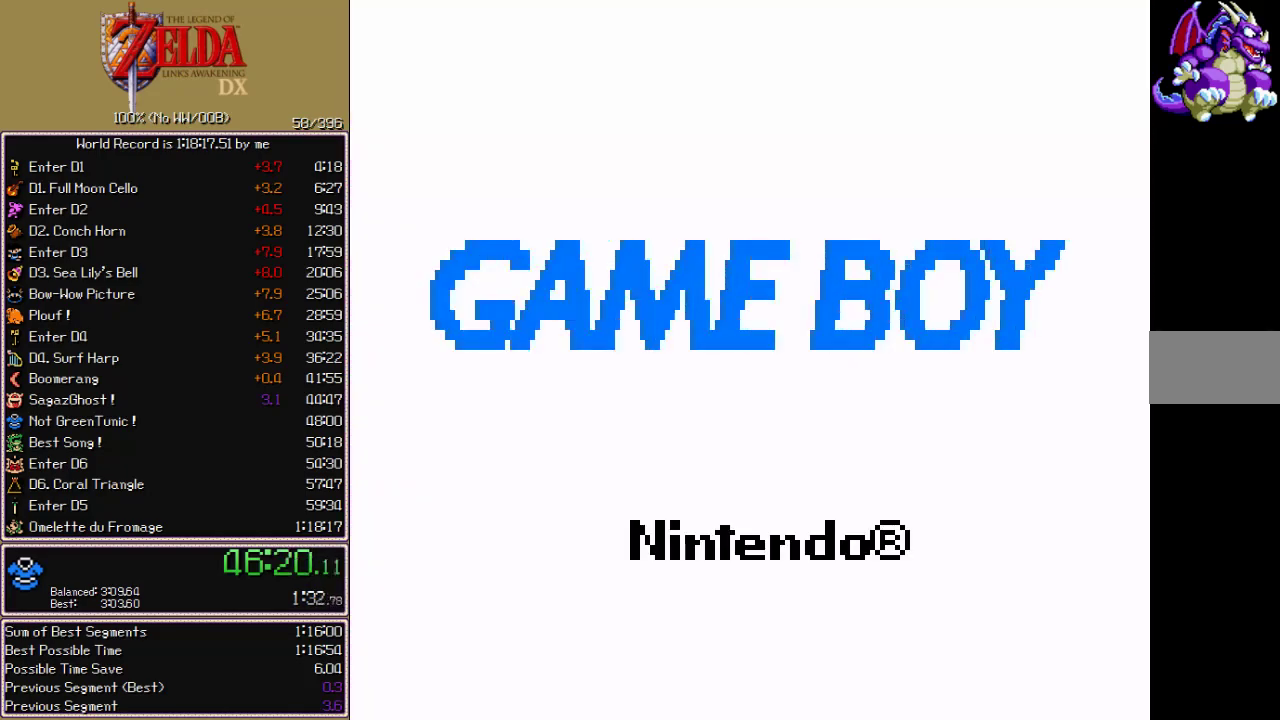
{"buttons": ["START"], "events": [[33, "START", "down"], [267, "START", "up"], [317, "START", "down"], [450, "START", "up"], [500, "START", "down"]]}